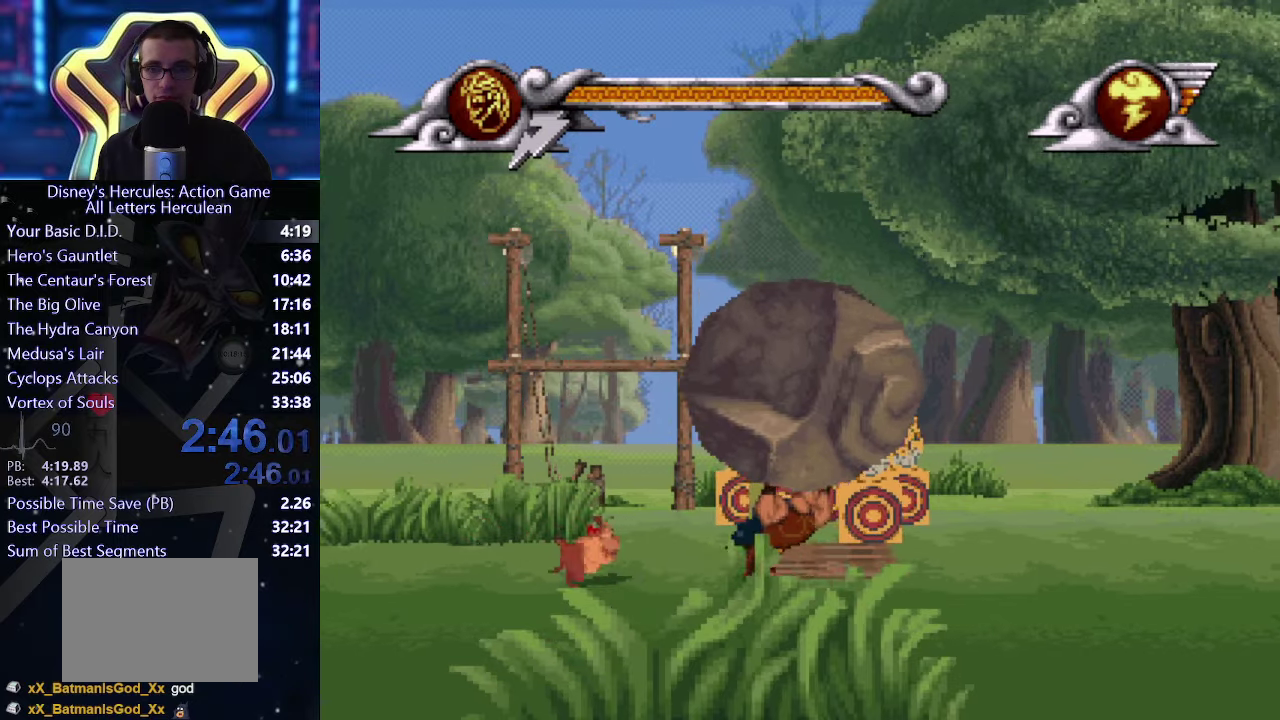
Gameplay with a controller (Xbox layout); each line is a JSON object with the inputs held at the frame after it. "events" lists button and stick changes between this image and that frame as [ms after this image, input, new state], when the widget could be followed in between. This overlay highlights the sticks when they move; stick clicks (L3 R3) are not distinguishable. Not read: L3 R3 keyboard_mouse.
{"buttons": ["X"], "left_stick": "center", "right_stick": "center", "events": [[100, "X", "down"], [233, "X", "up"], [283, "X", "down"], [433, "X", "up"], [483, "X", "down"]]}
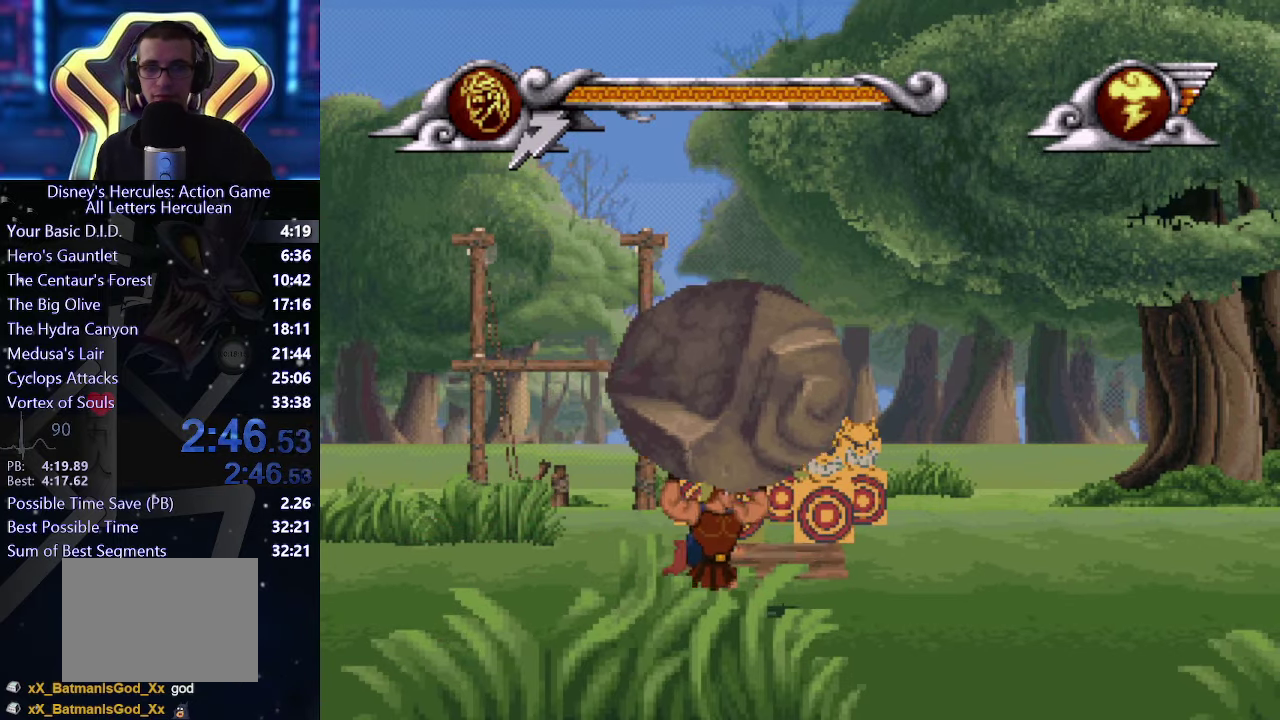
{"buttons": [], "left_stick": "center", "right_stick": "center", "events": [[167, "X", "up"], [233, "X", "down"], [483, "X", "up"]]}
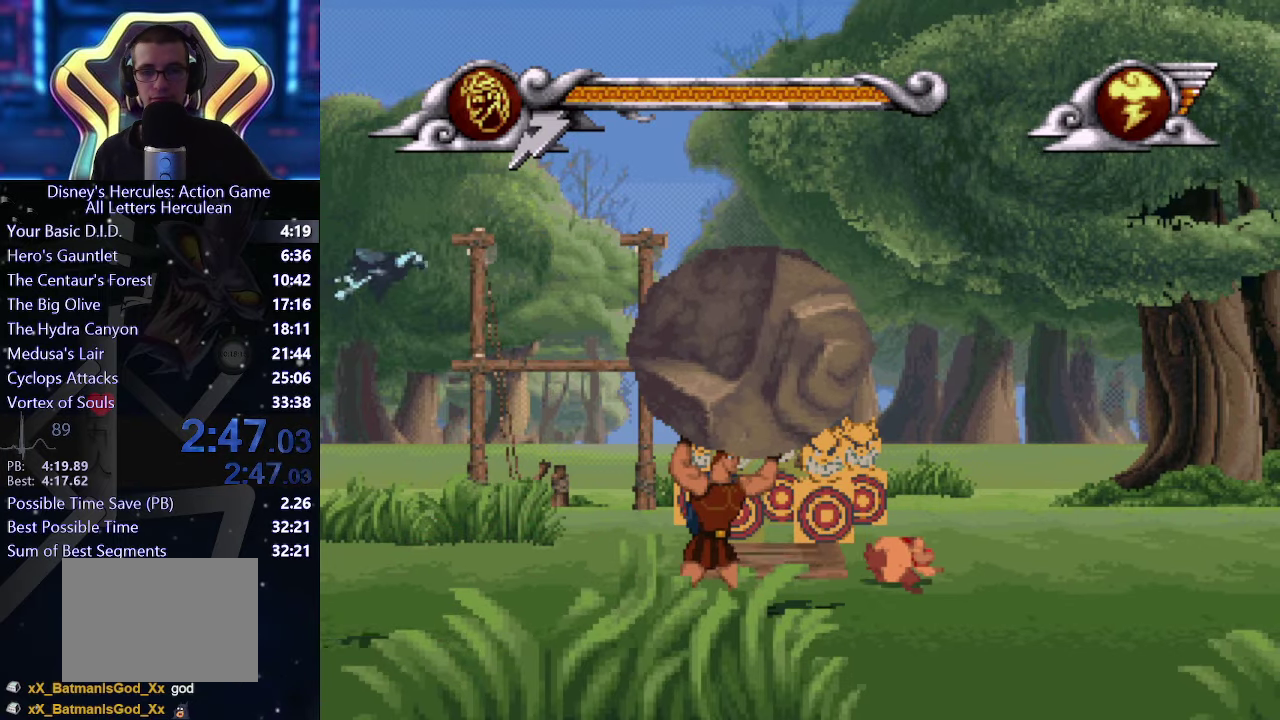
{"buttons": [], "left_stick": "center", "right_stick": "center", "events": []}
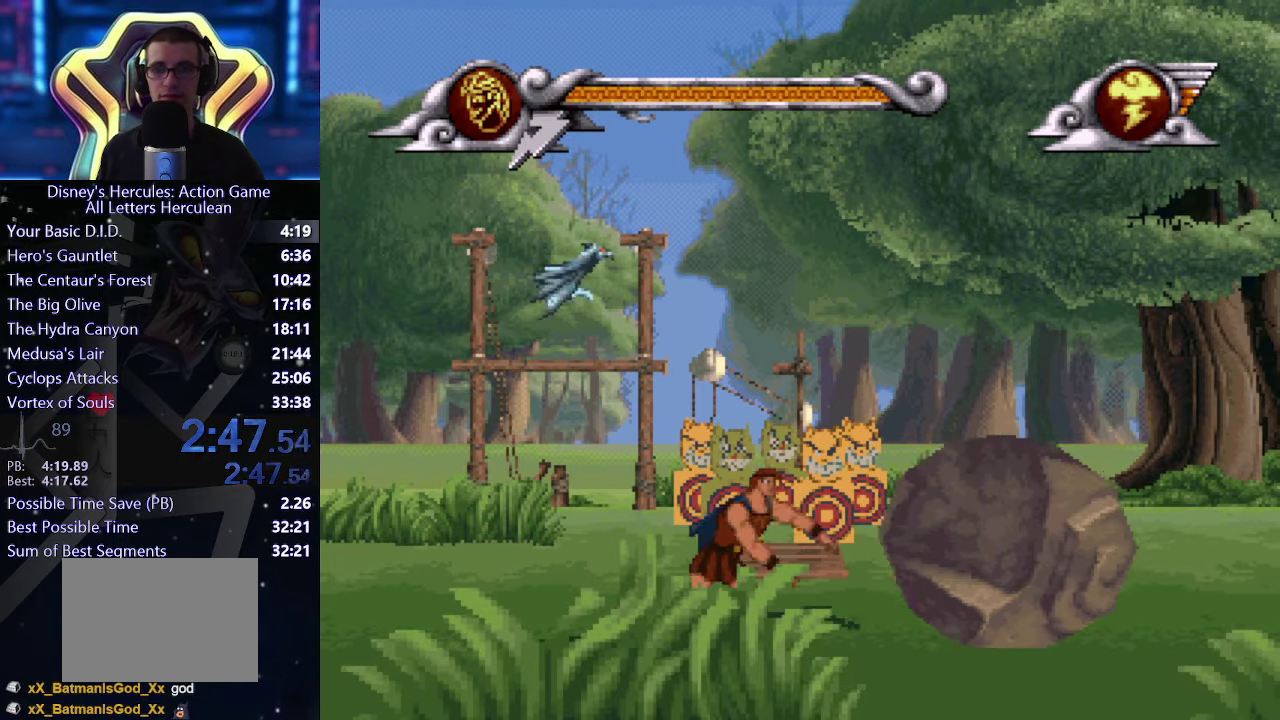
{"buttons": ["A"], "left_stick": "center", "right_stick": "center", "events": [[300, "R2", "down"], [367, "R2", "up"], [417, "A", "down"]]}
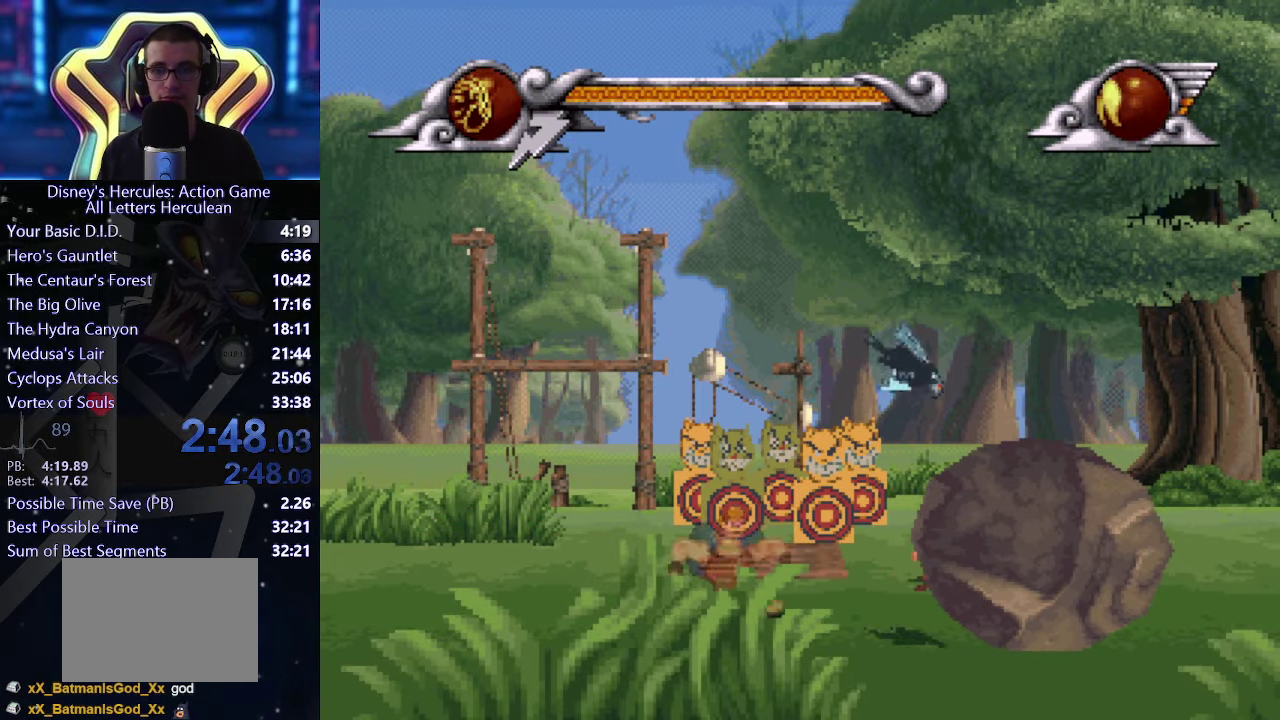
{"buttons": [], "left_stick": "right", "right_stick": "center", "events": [[50, "left_stick", "right"], [350, "A", "up"]]}
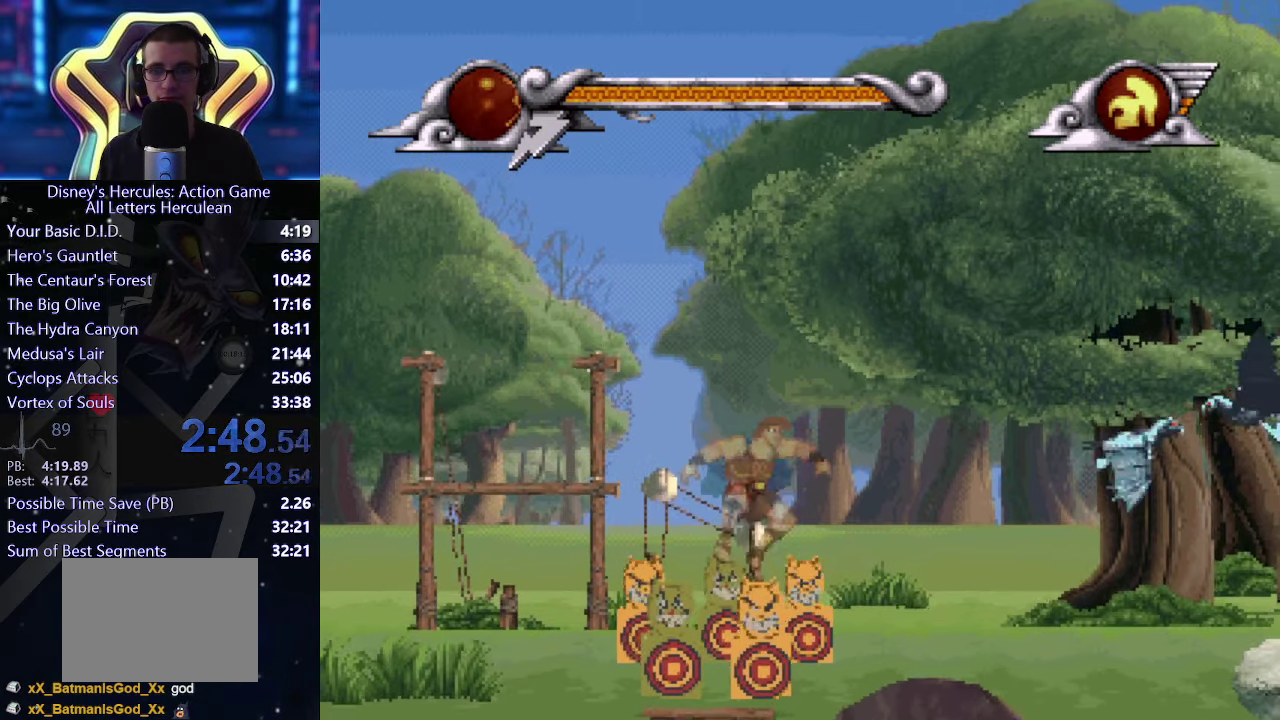
{"buttons": [], "left_stick": "right", "right_stick": "center", "events": []}
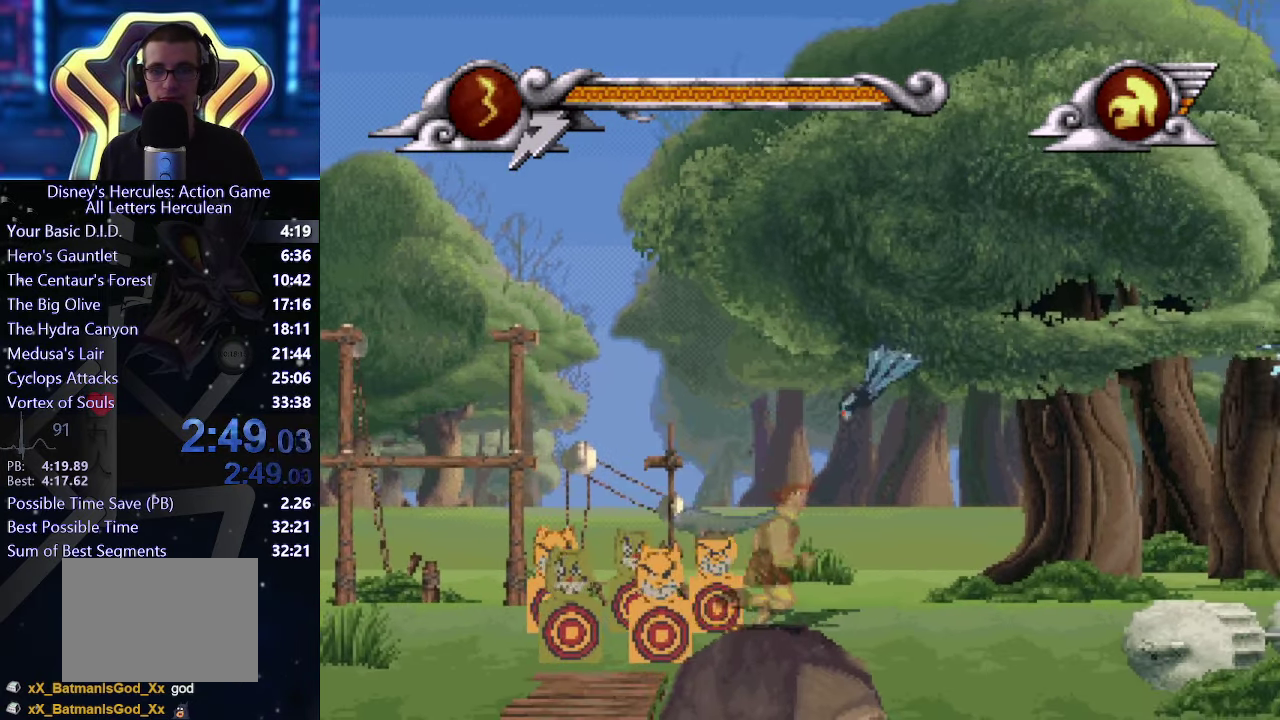
{"buttons": ["A"], "left_stick": "right", "right_stick": "center", "events": [[167, "A", "down"]]}
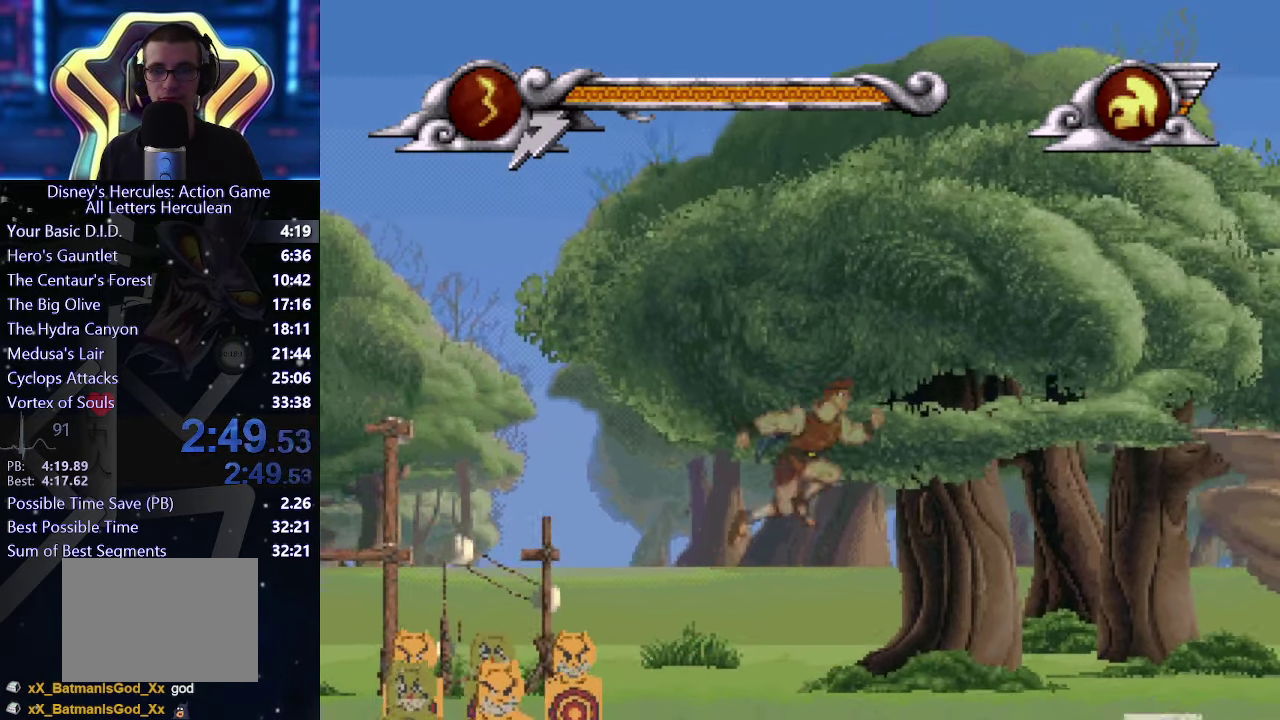
{"buttons": ["R2"], "left_stick": "right", "right_stick": "center", "events": [[350, "A", "up"], [483, "R2", "down"]]}
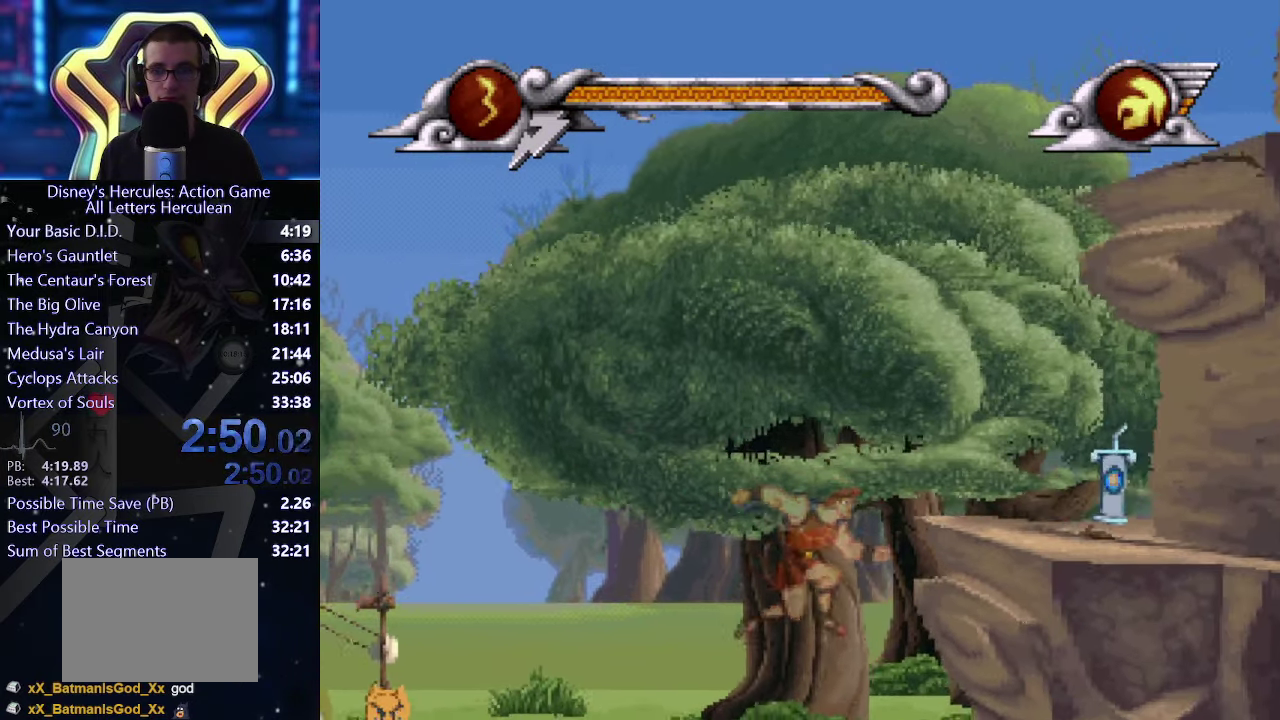
{"buttons": ["X"], "left_stick": "right", "right_stick": "center", "events": [[100, "R2", "up"], [233, "X", "down"]]}
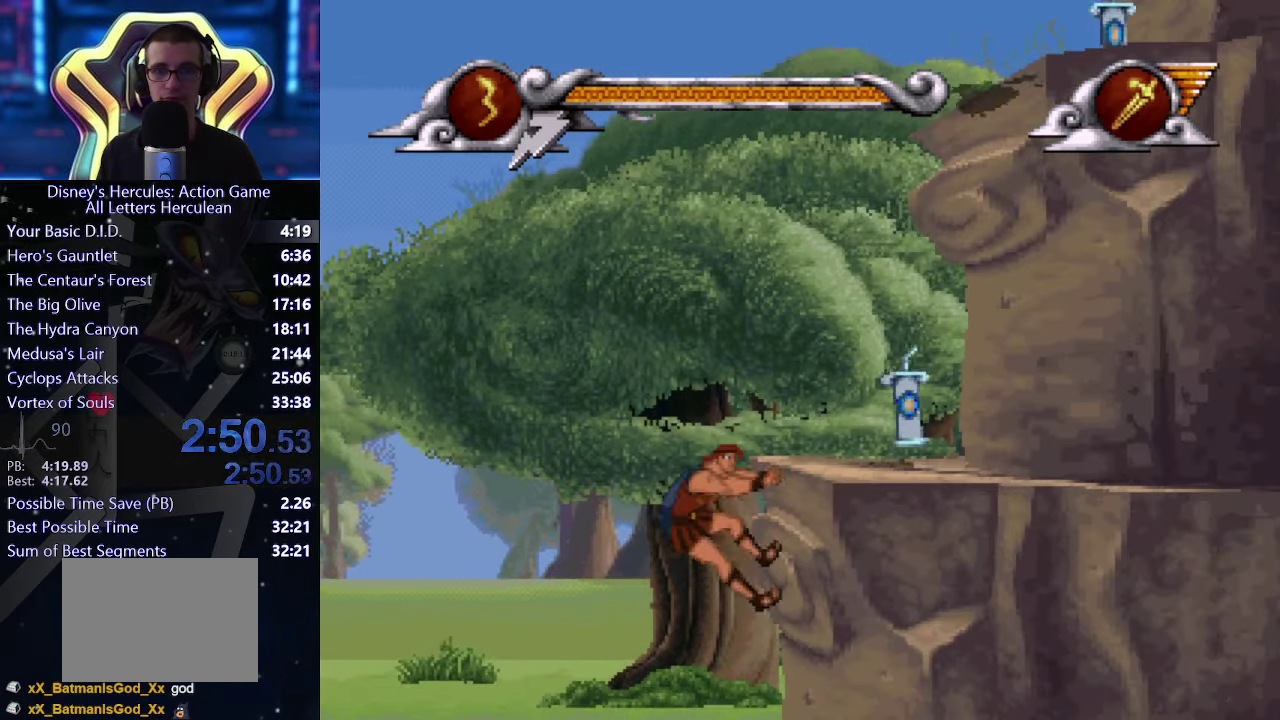
{"buttons": [], "left_stick": "right", "right_stick": "center", "events": [[350, "X", "up"]]}
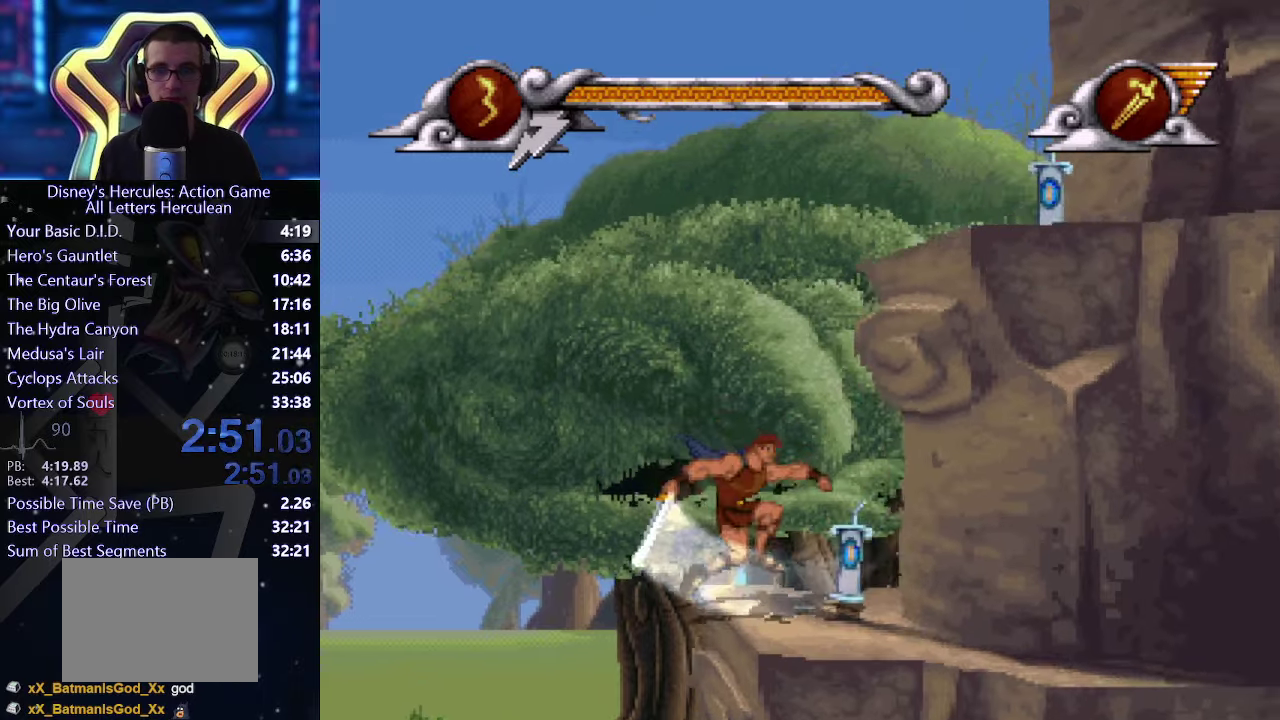
{"buttons": ["A"], "left_stick": "center", "right_stick": "center", "events": [[34, "X", "down"], [167, "X", "up"], [284, "left_stick", "center"], [350, "A", "down"]]}
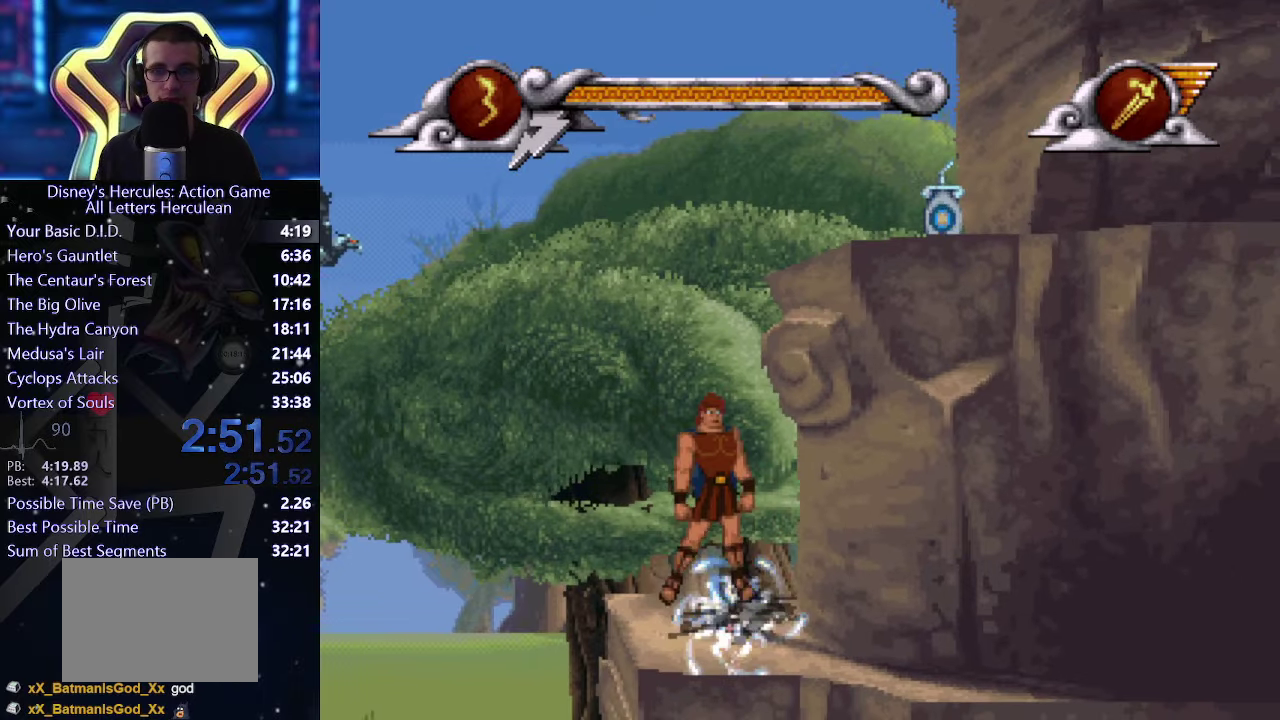
{"buttons": ["X"], "left_stick": "right", "right_stick": "center", "events": [[167, "left_stick", "right"], [300, "X", "down"], [350, "A", "up"]]}
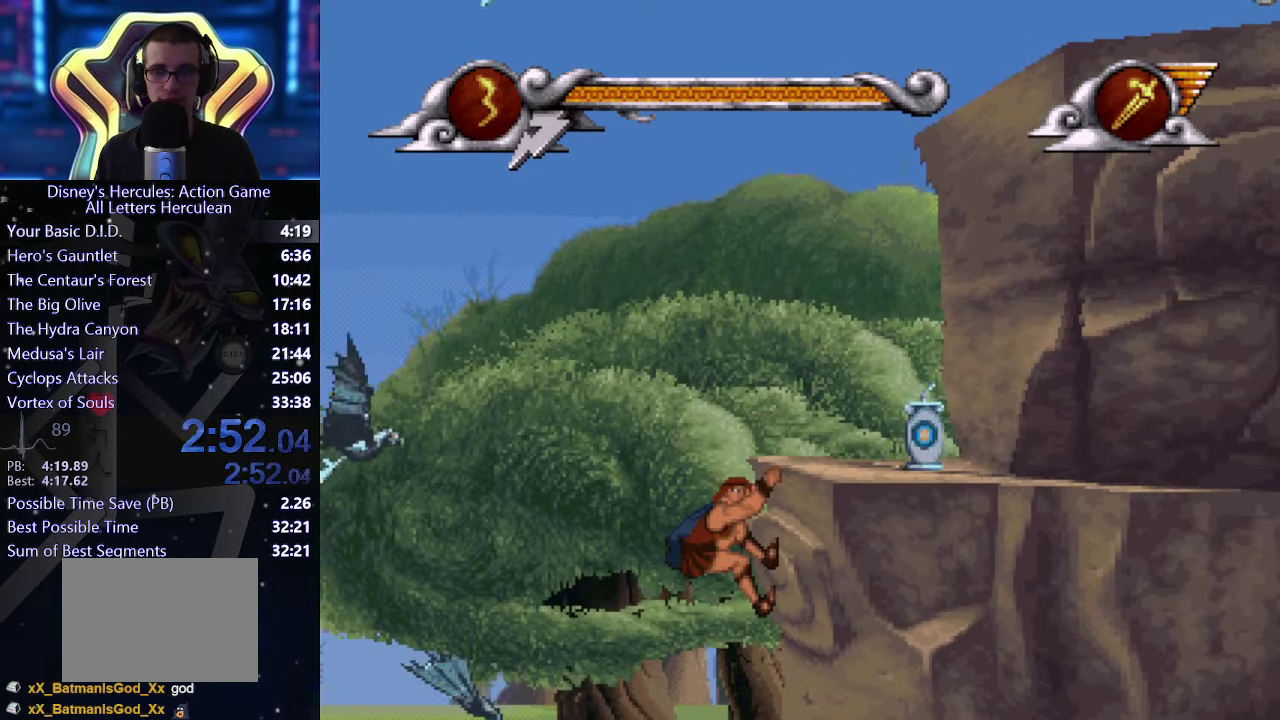
{"buttons": [], "left_stick": "right", "right_stick": "center", "events": [[417, "X", "up"]]}
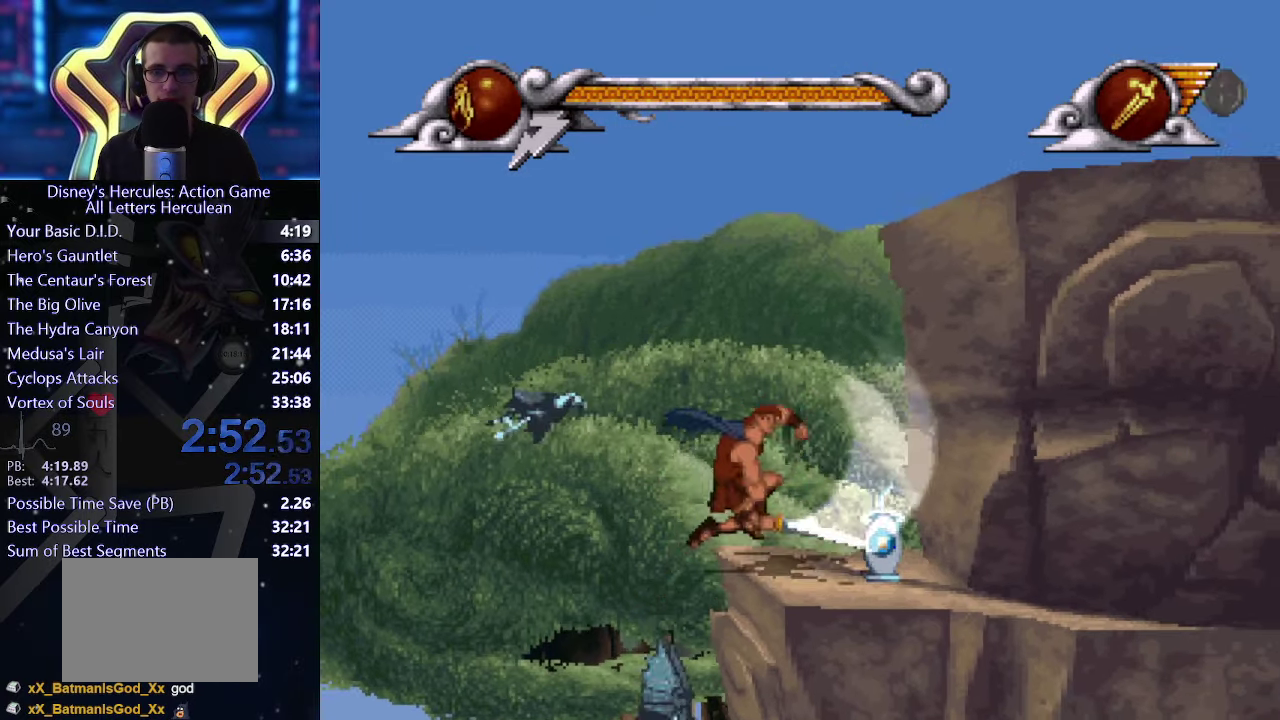
{"buttons": ["A"], "left_stick": "center", "right_stick": "center", "events": [[100, "X", "down"], [284, "X", "up"], [467, "A", "down"], [467, "left_stick", "center"]]}
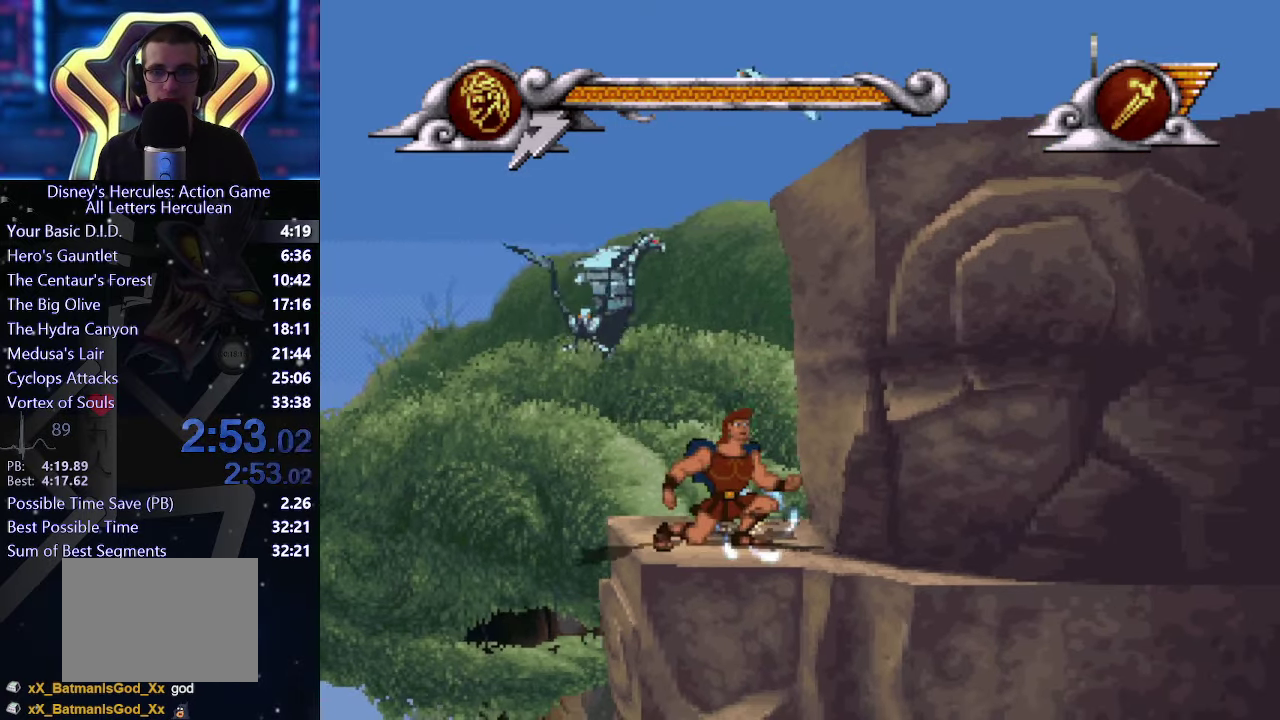
{"buttons": ["A", "X"], "left_stick": "right", "right_stick": "center", "events": [[234, "left_stick", "right"], [300, "X", "down"]]}
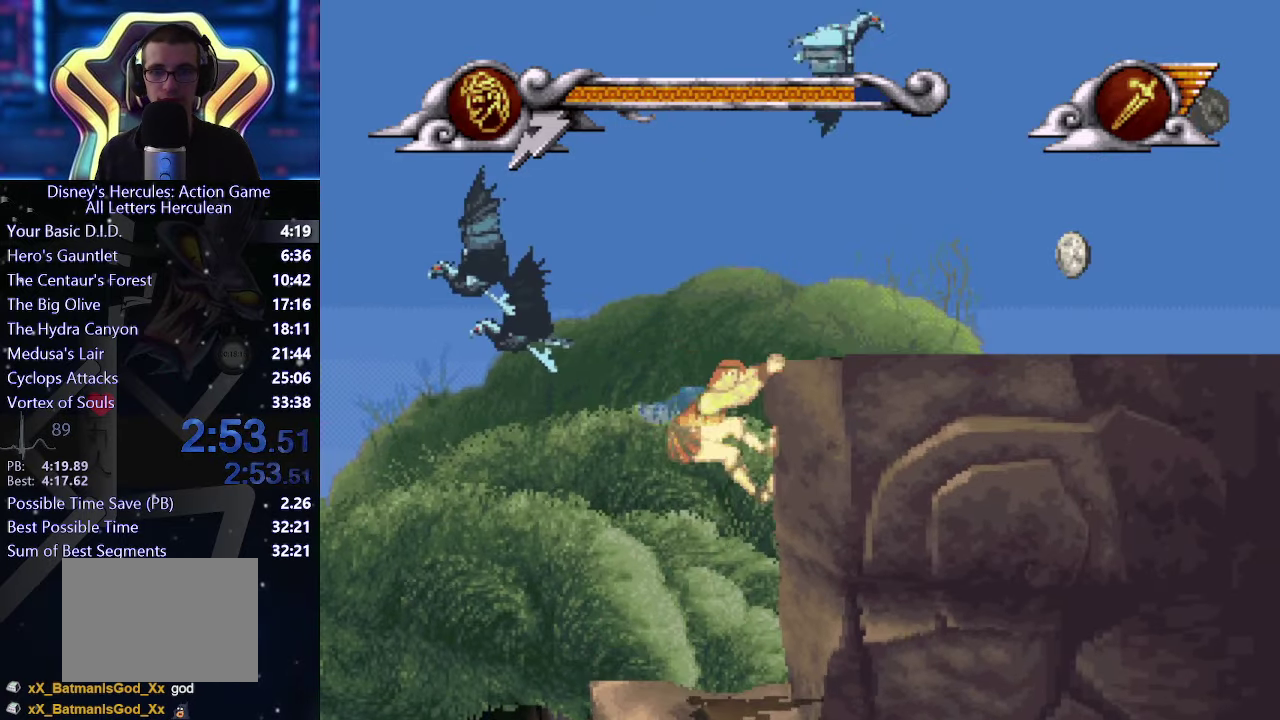
{"buttons": [], "left_stick": "right", "right_stick": "center", "events": [[484, "A", "up"], [484, "X", "up"]]}
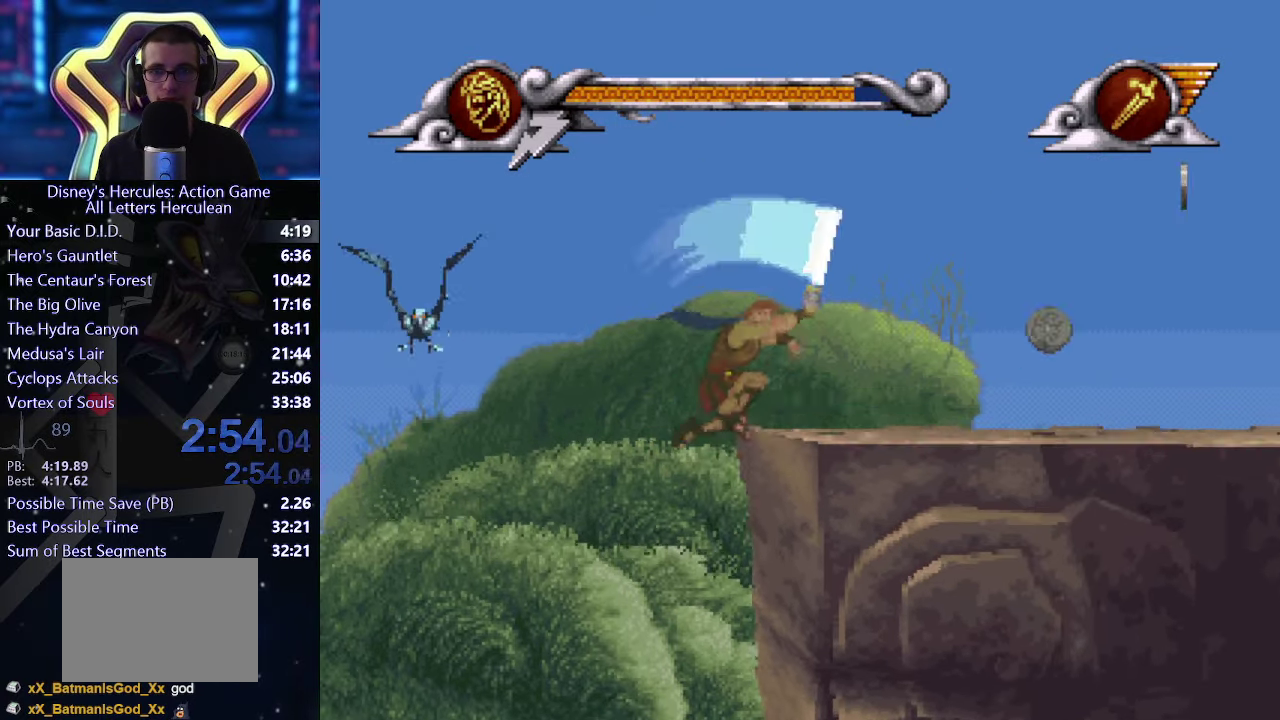
{"buttons": [], "left_stick": "right", "right_stick": "center", "events": [[167, "X", "down"], [350, "X", "up"], [417, "R2", "down"], [484, "R2", "up"]]}
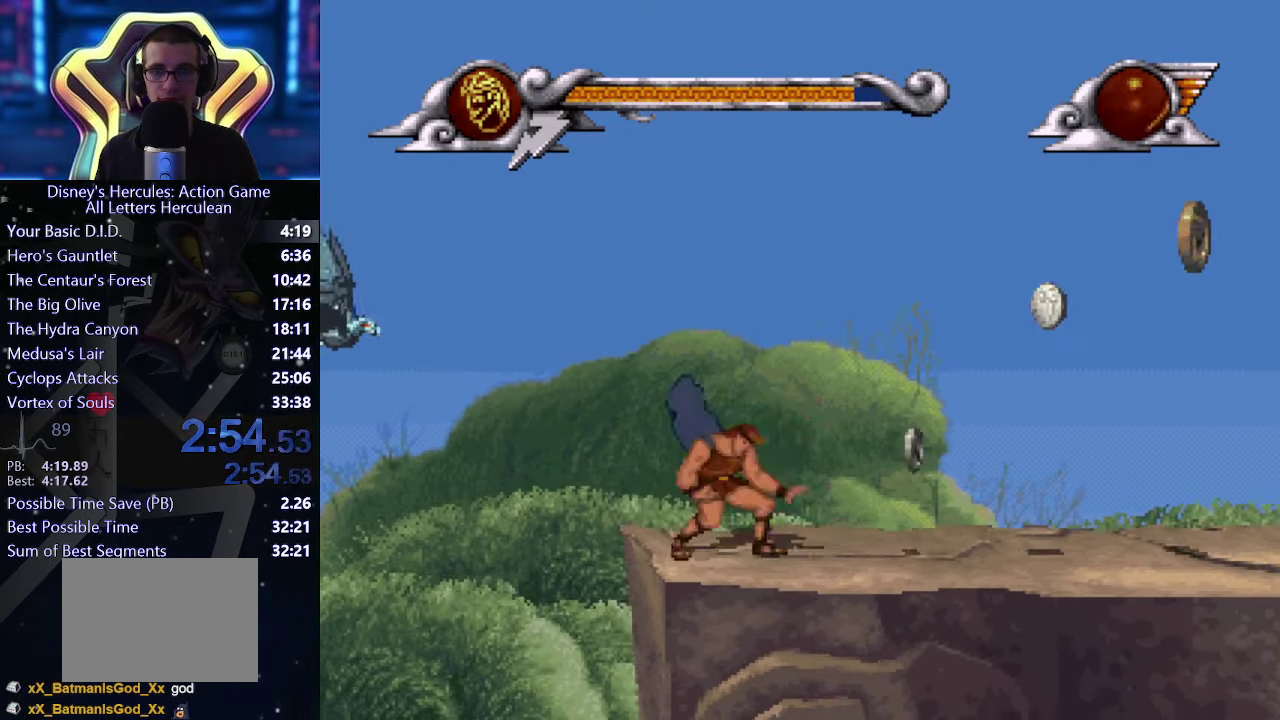
{"buttons": [], "left_stick": "right", "right_stick": "center", "events": []}
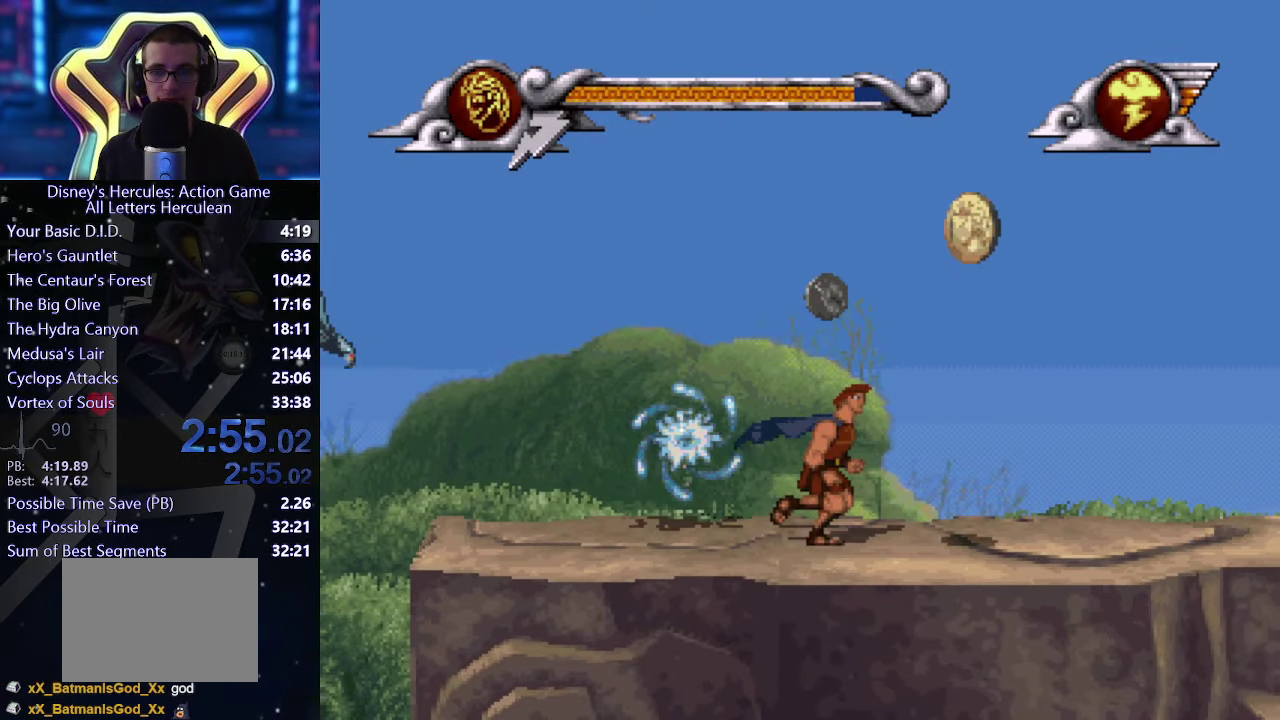
{"buttons": [], "left_stick": "right", "right_stick": "center", "events": []}
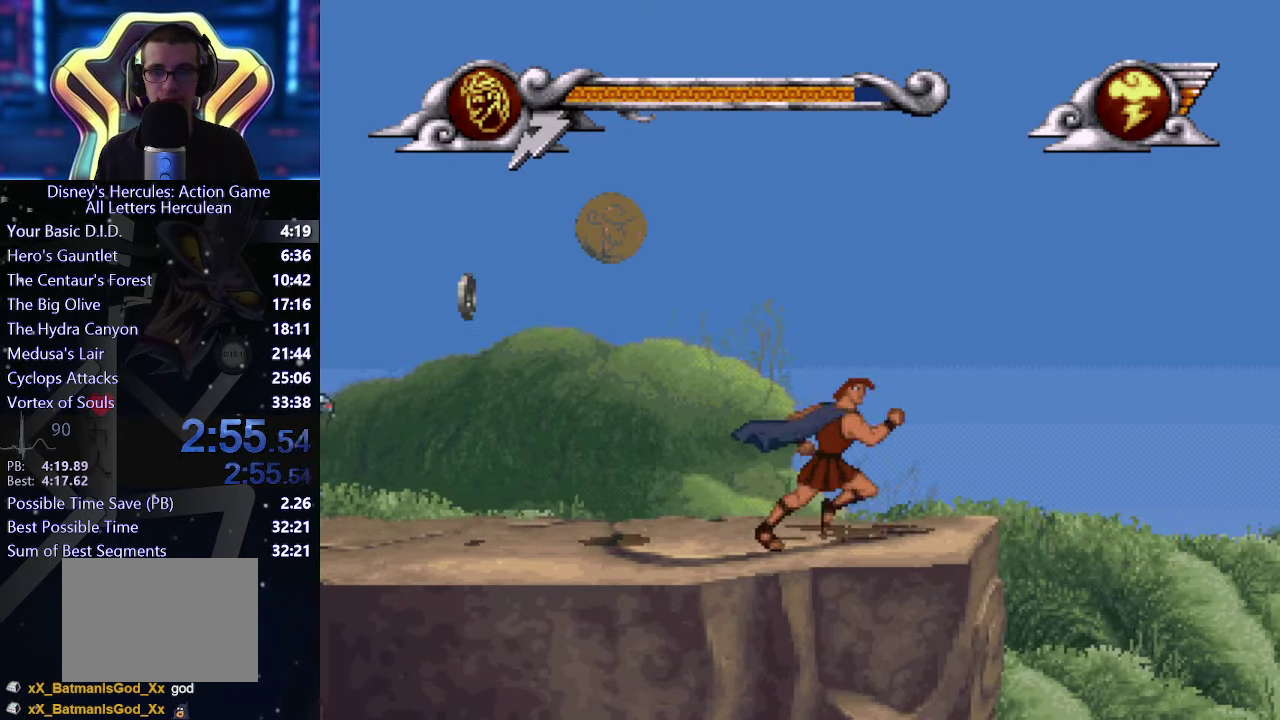
{"buttons": [], "left_stick": "right", "right_stick": "center", "events": []}
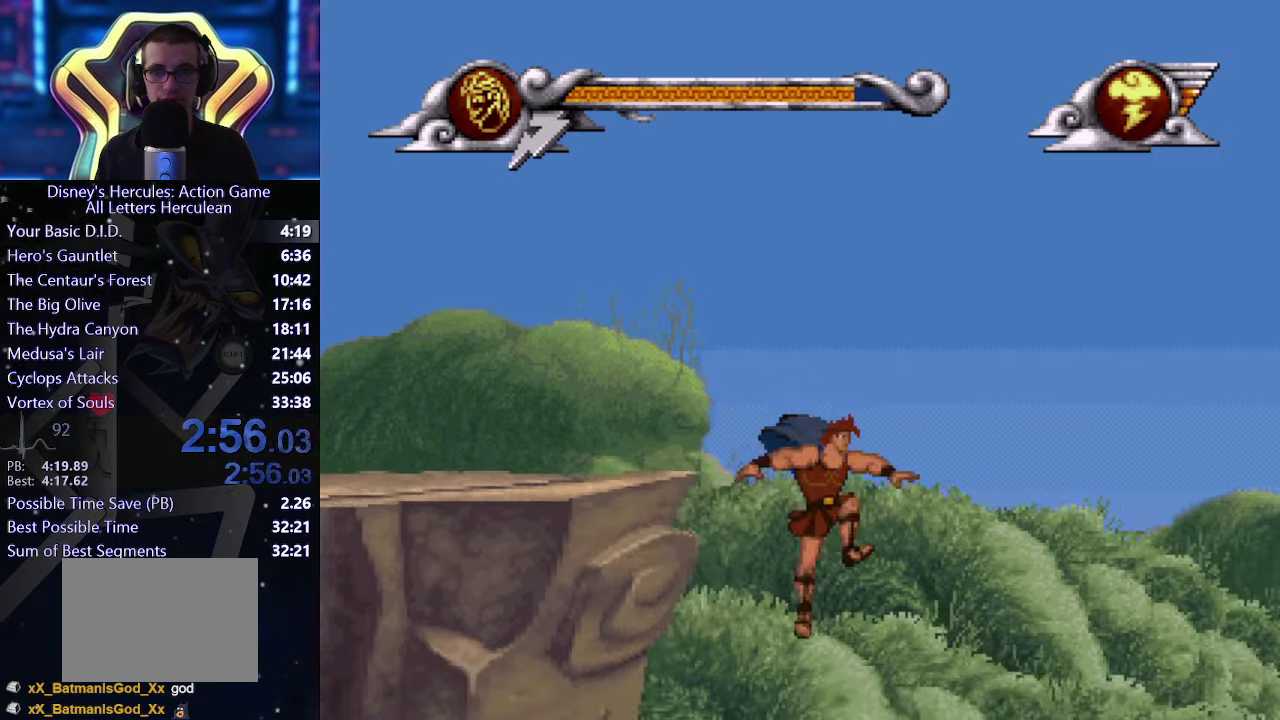
{"buttons": [], "left_stick": "right", "right_stick": "center", "events": [[50, "left_stick", "left"], [233, "X", "down"], [283, "X", "up"], [350, "left_stick", "right"]]}
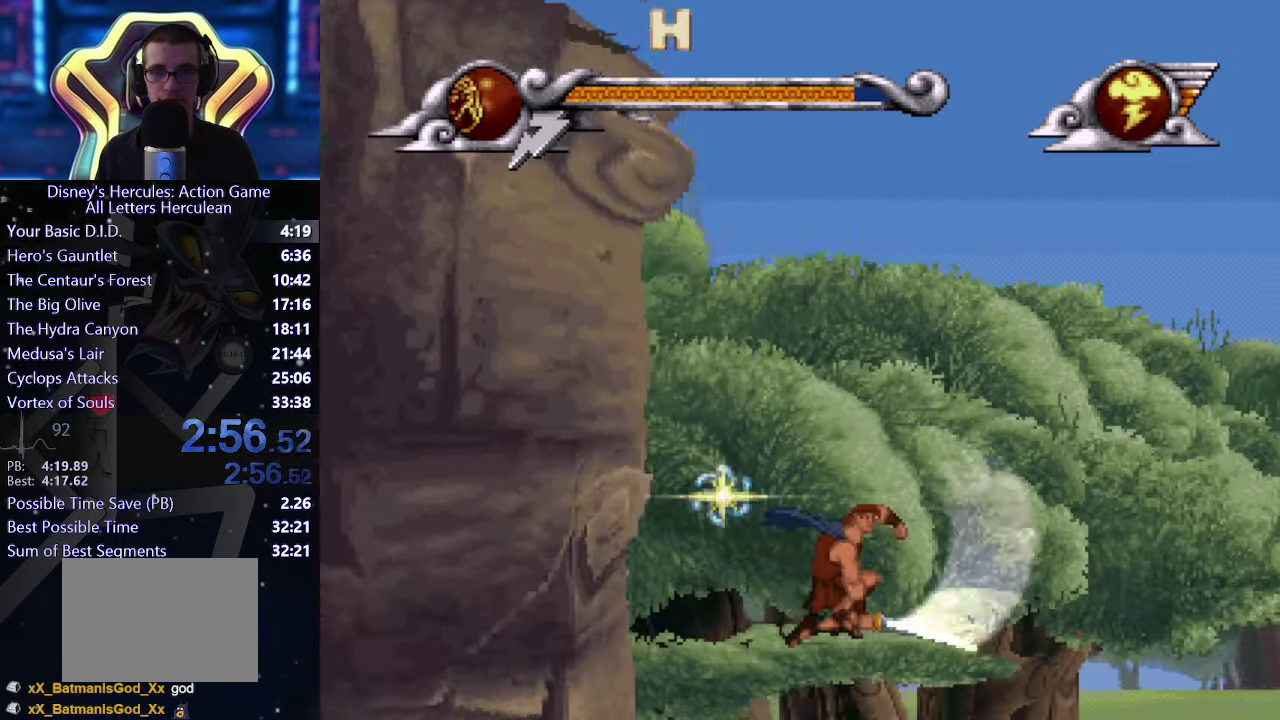
{"buttons": [], "left_stick": "right", "right_stick": "center", "events": []}
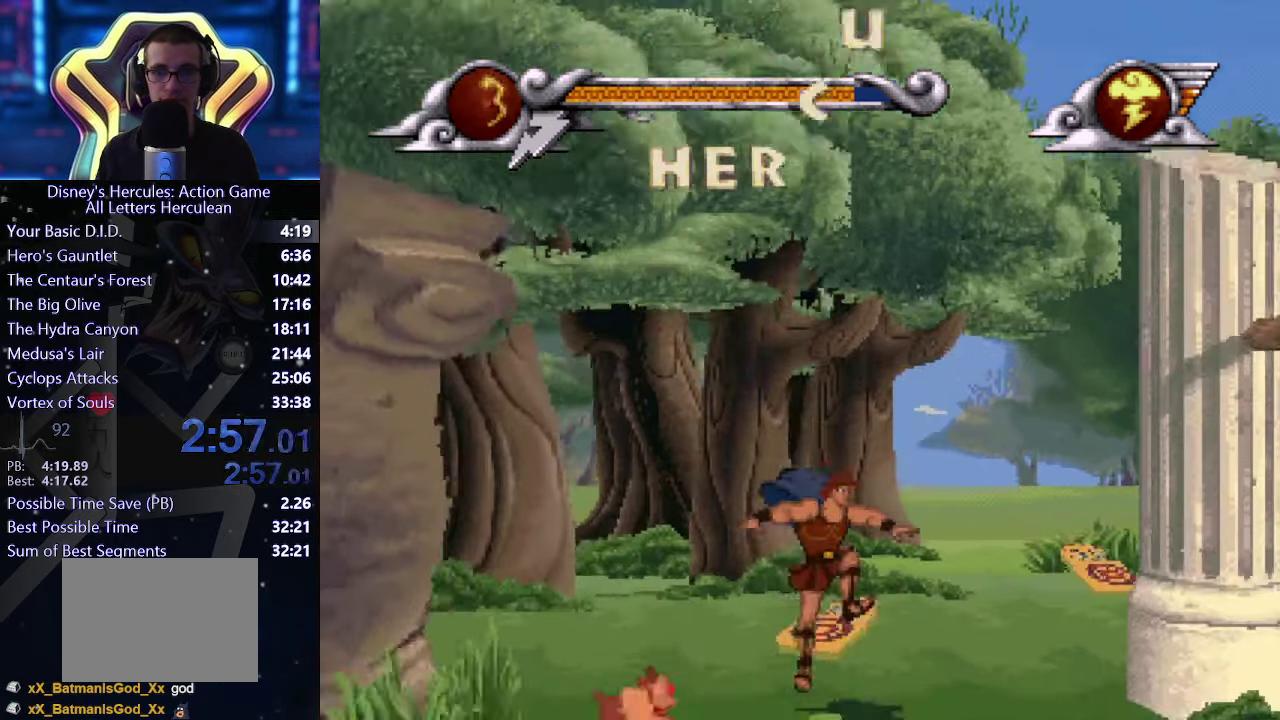
{"buttons": ["A"], "left_stick": "right", "right_stick": "center", "events": [[283, "R2", "down"], [350, "A", "down"], [350, "R2", "up"]]}
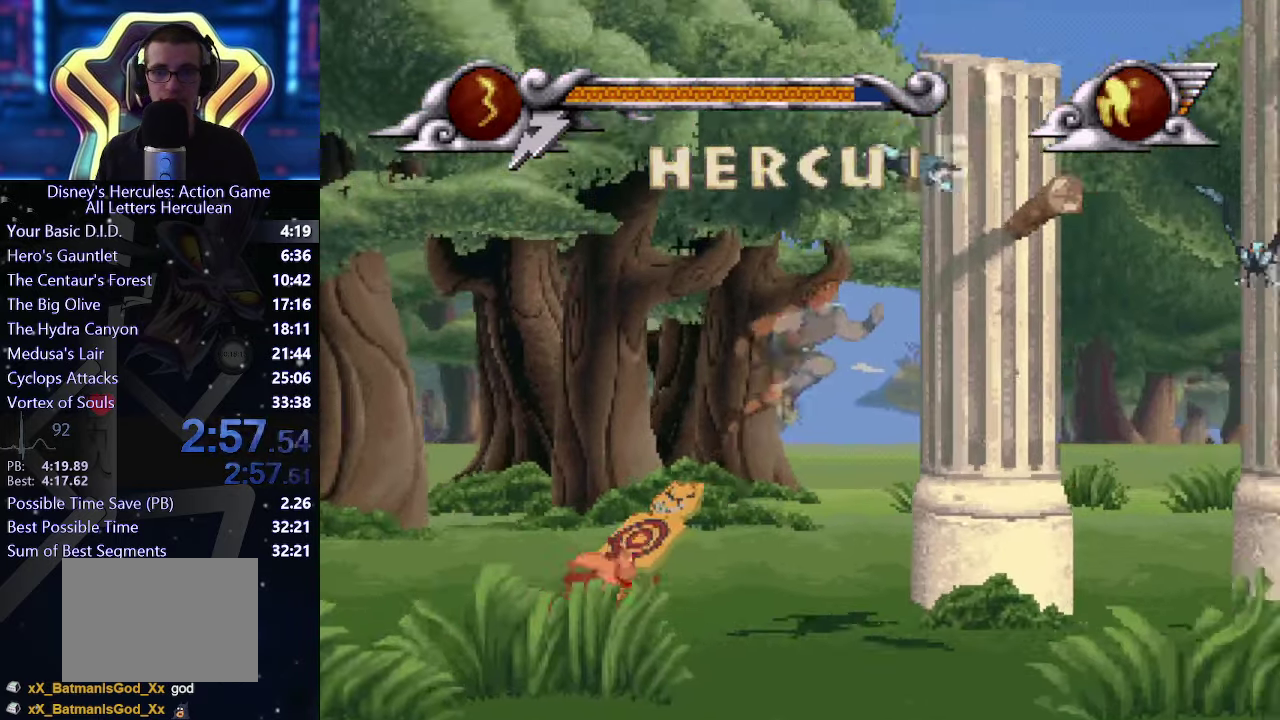
{"buttons": [], "left_stick": "right", "right_stick": "center", "events": [[366, "A", "up"]]}
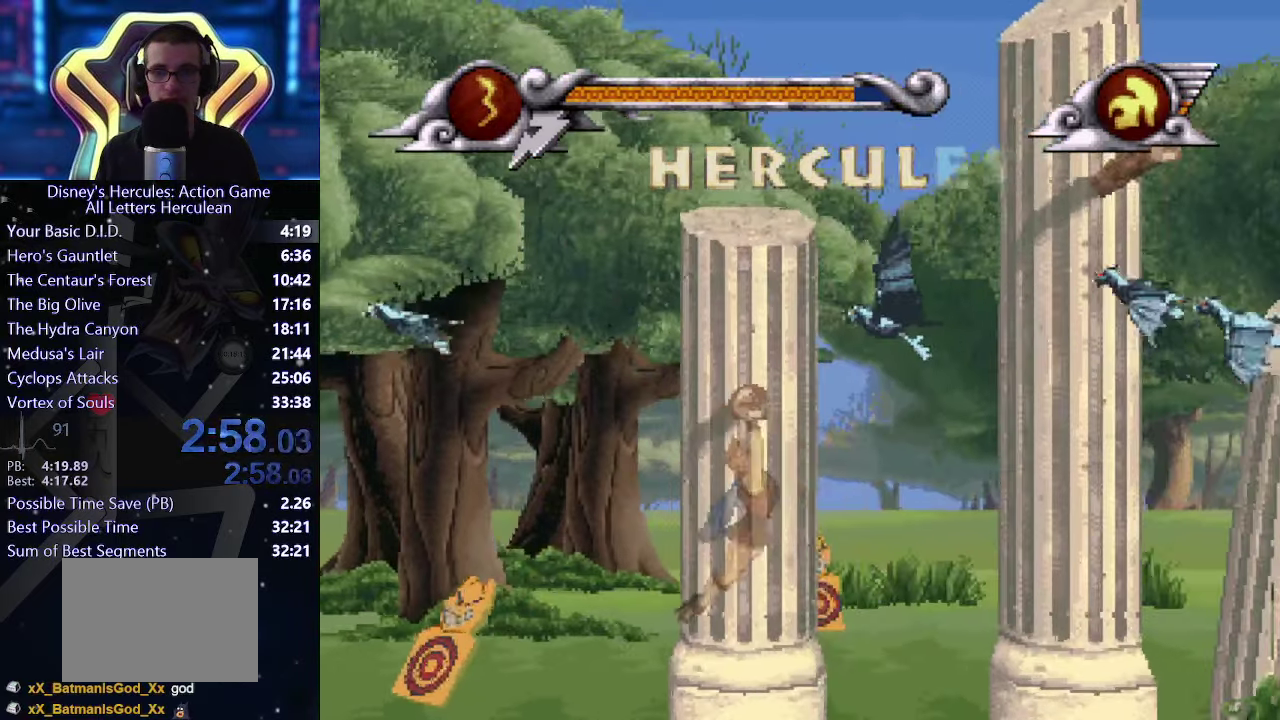
{"buttons": [], "left_stick": "right", "right_stick": "center", "events": []}